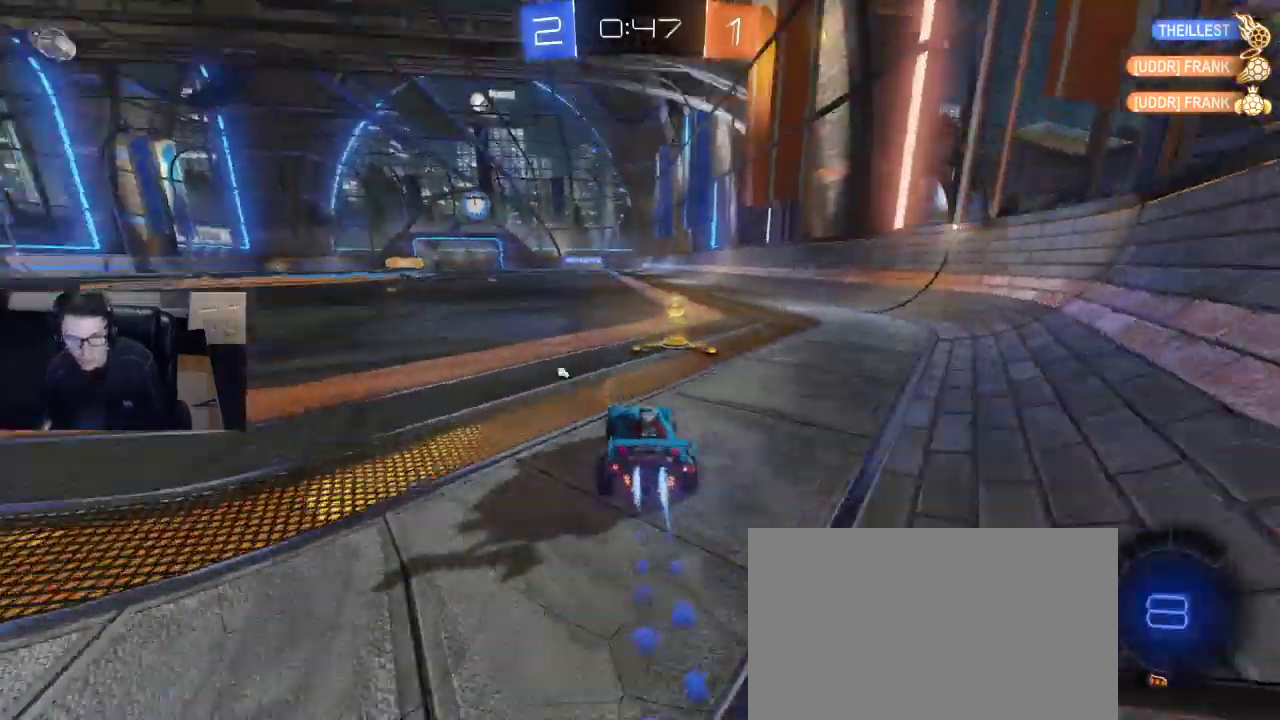
Gameplay with a controller (PlayStation layout); each line is a JSON object with the inputs held at the frame after it. "events" lists button and stick changes between this image and that frame as [ms after this image, input, new state], when the widget could be followed in between.
{"buttons": ["R2"], "left_stick": "center", "right_stick": "center", "events": [[67, "CROSS", "down"], [100, "left_stick", "down"], [150, "CROSS", "up"], [150, "left_stick", "left"], [217, "CROSS", "down"], [317, "left_stick", "center"], [350, "CROSS", "up"], [400, "TRIANGLE", "down"], [467, "R1", "up"], [467, "TRIANGLE", "up"]]}
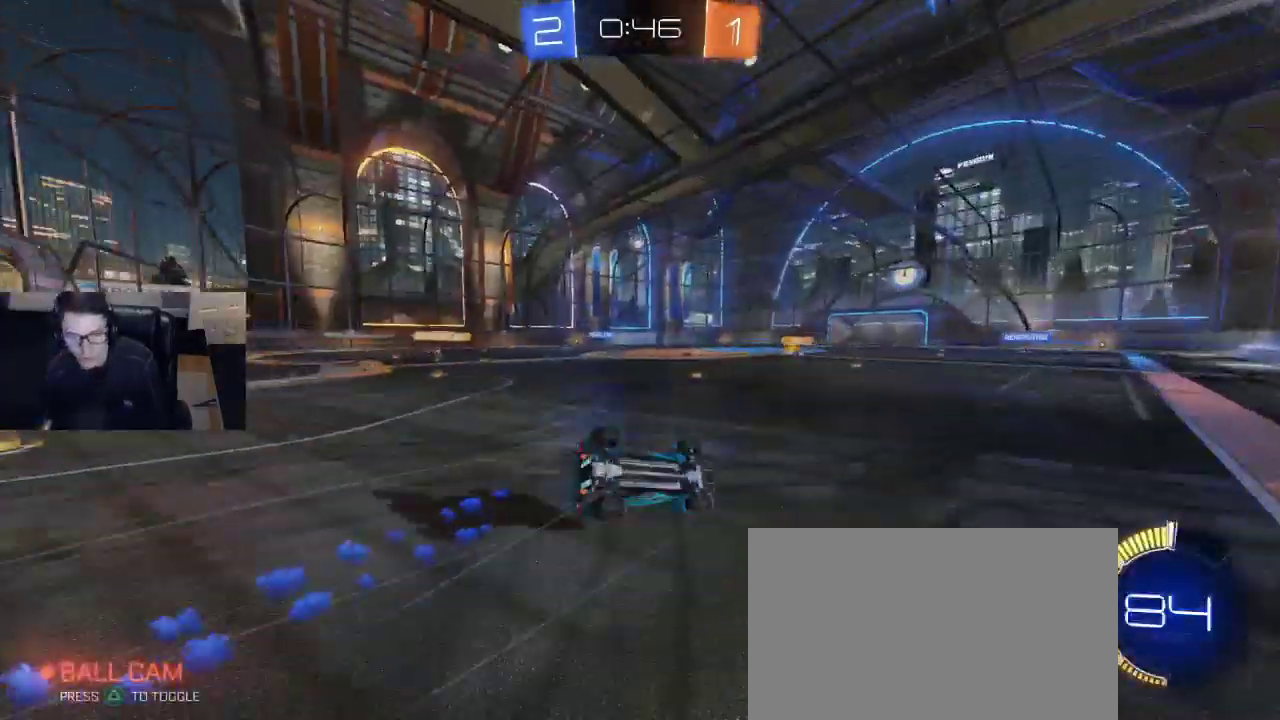
{"buttons": [], "left_stick": "left", "right_stick": "center", "events": [[83, "left_stick", "left"], [133, "SQUARE", "down"], [367, "R2", "up"], [417, "SQUARE", "up"]]}
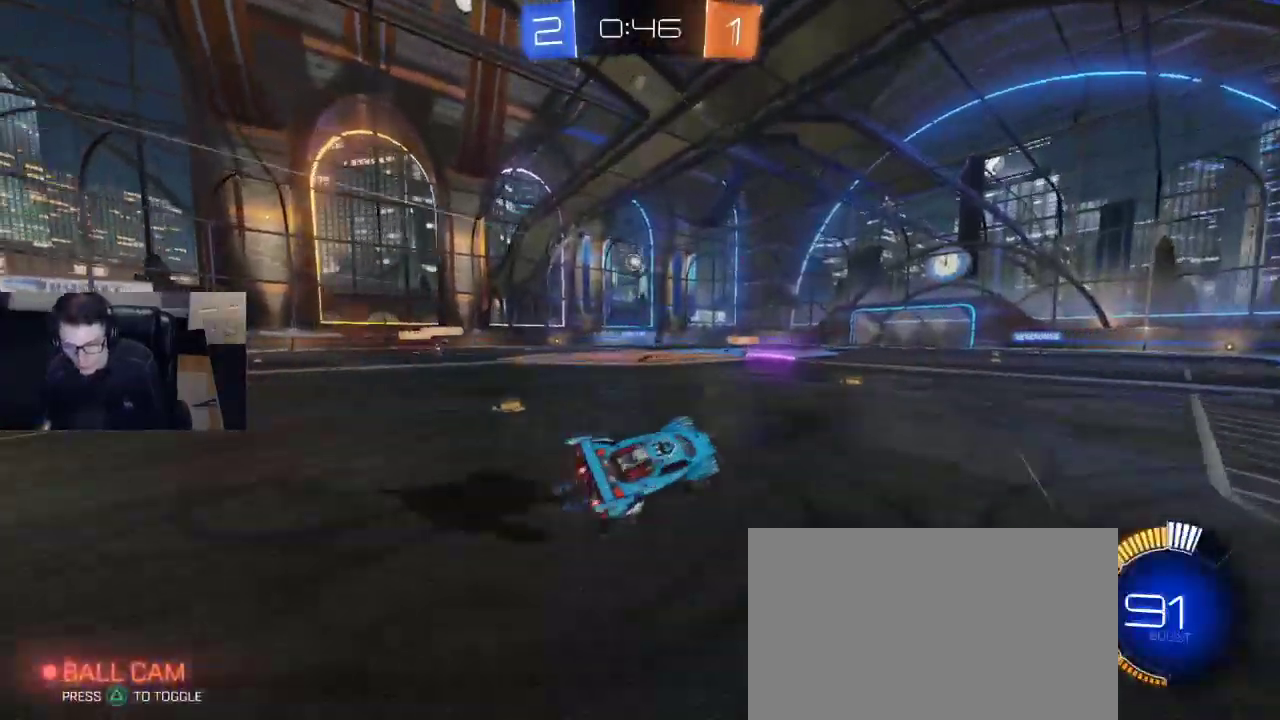
{"buttons": ["R2"], "left_stick": "center", "right_stick": "center", "events": [[33, "left_stick", "center"], [200, "R2", "down"], [267, "left_stick", "left"], [450, "left_stick", "center"]]}
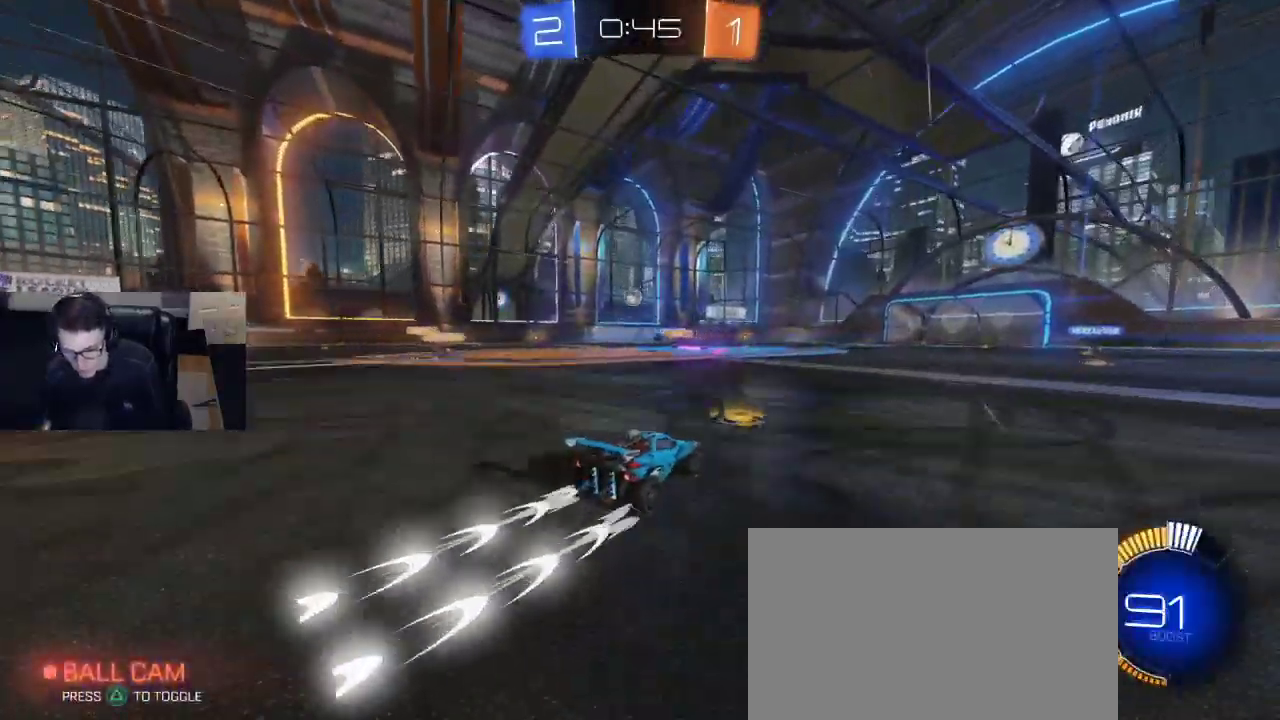
{"buttons": ["R2"], "left_stick": "center", "right_stick": "center", "events": [[17, "left_stick", "left"], [133, "left_stick", "center"]]}
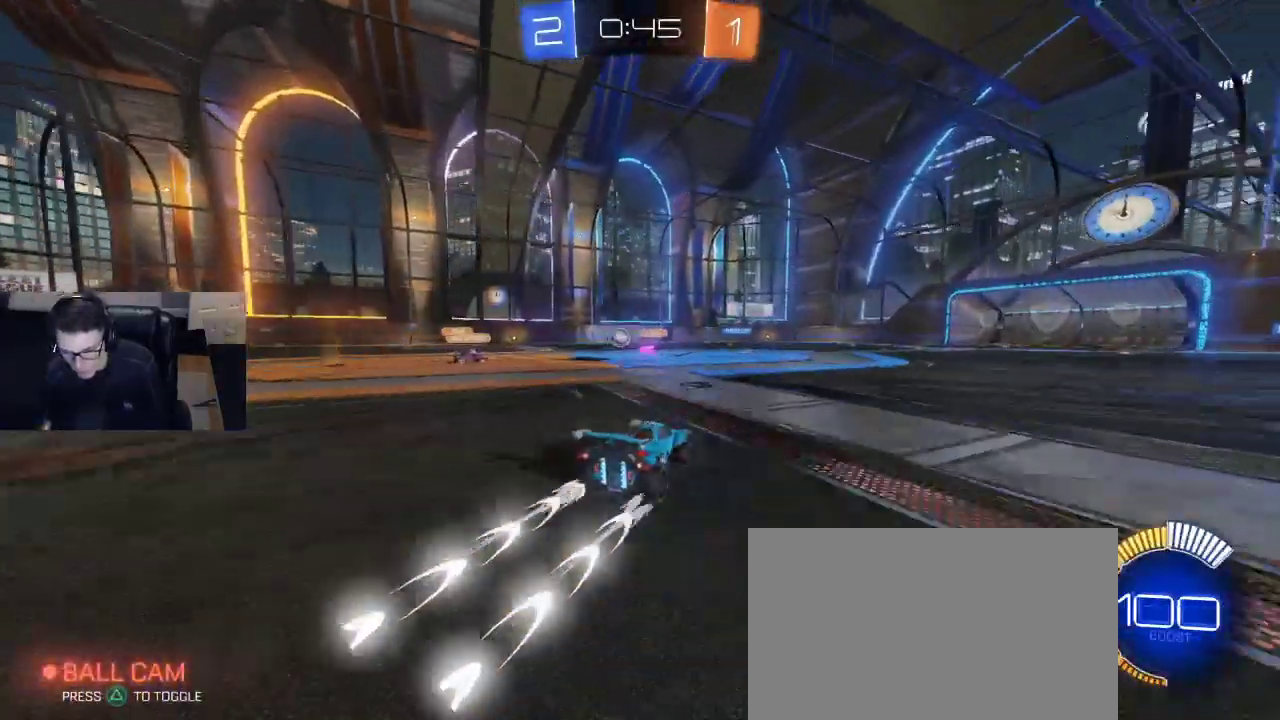
{"buttons": ["R2"], "left_stick": "right", "right_stick": "center", "events": [[33, "left_stick", "left"], [150, "left_stick", "center"], [267, "left_stick", "left"], [417, "left_stick", "right"]]}
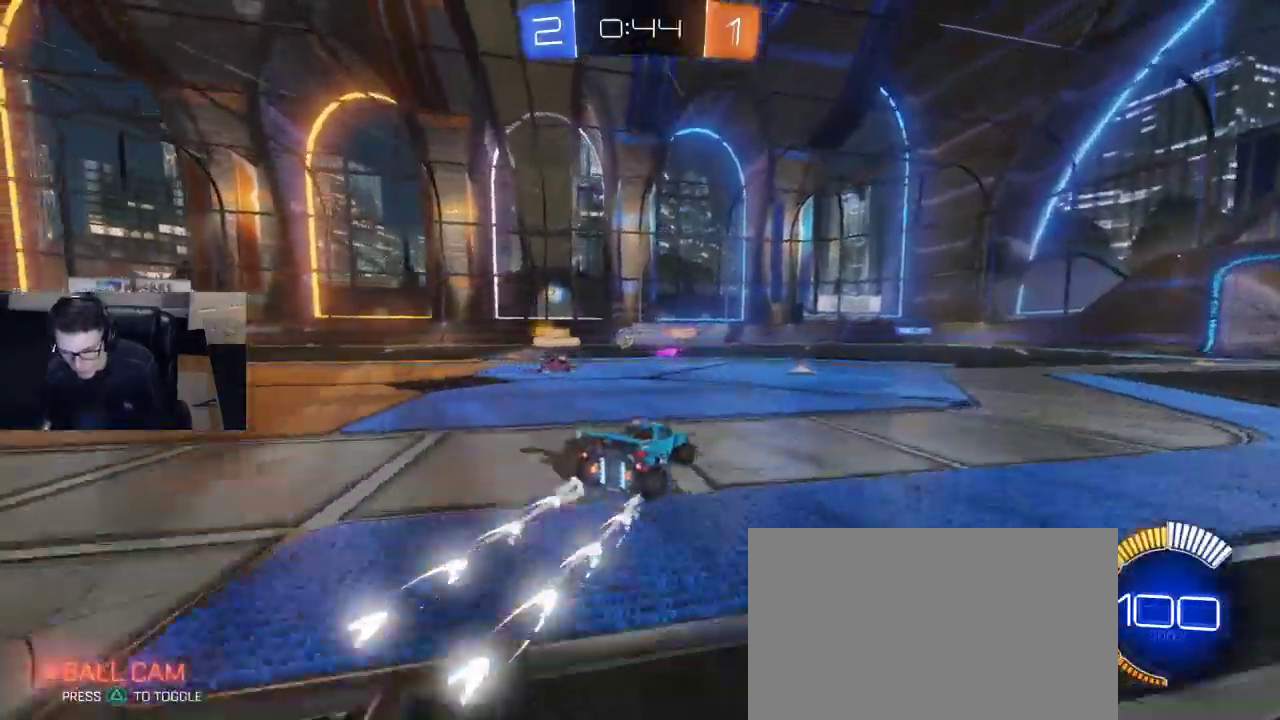
{"buttons": ["R2"], "left_stick": "center", "right_stick": "center", "events": [[67, "SQUARE", "down"], [133, "SQUARE", "up"], [483, "left_stick", "center"]]}
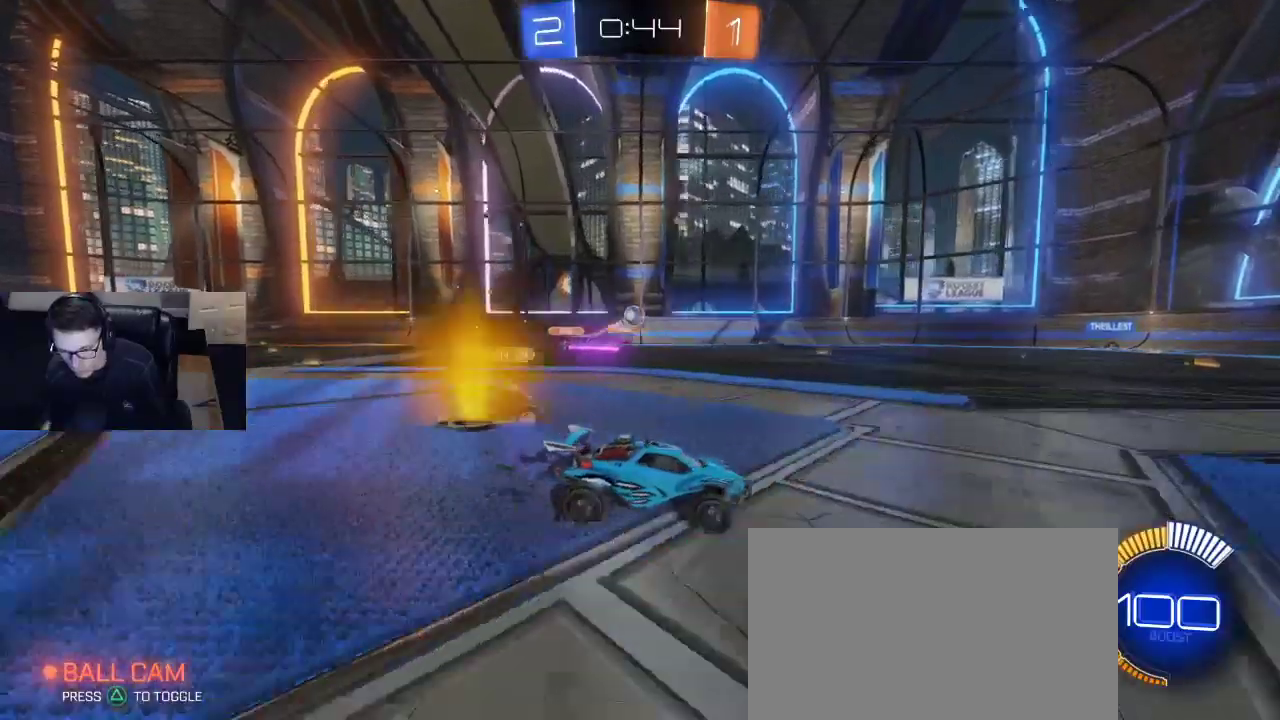
{"buttons": ["R2"], "left_stick": "center", "right_stick": "center", "events": [[217, "TRIANGLE", "down"], [267, "TRIANGLE", "up"], [267, "left_stick", "left"], [433, "left_stick", "center"]]}
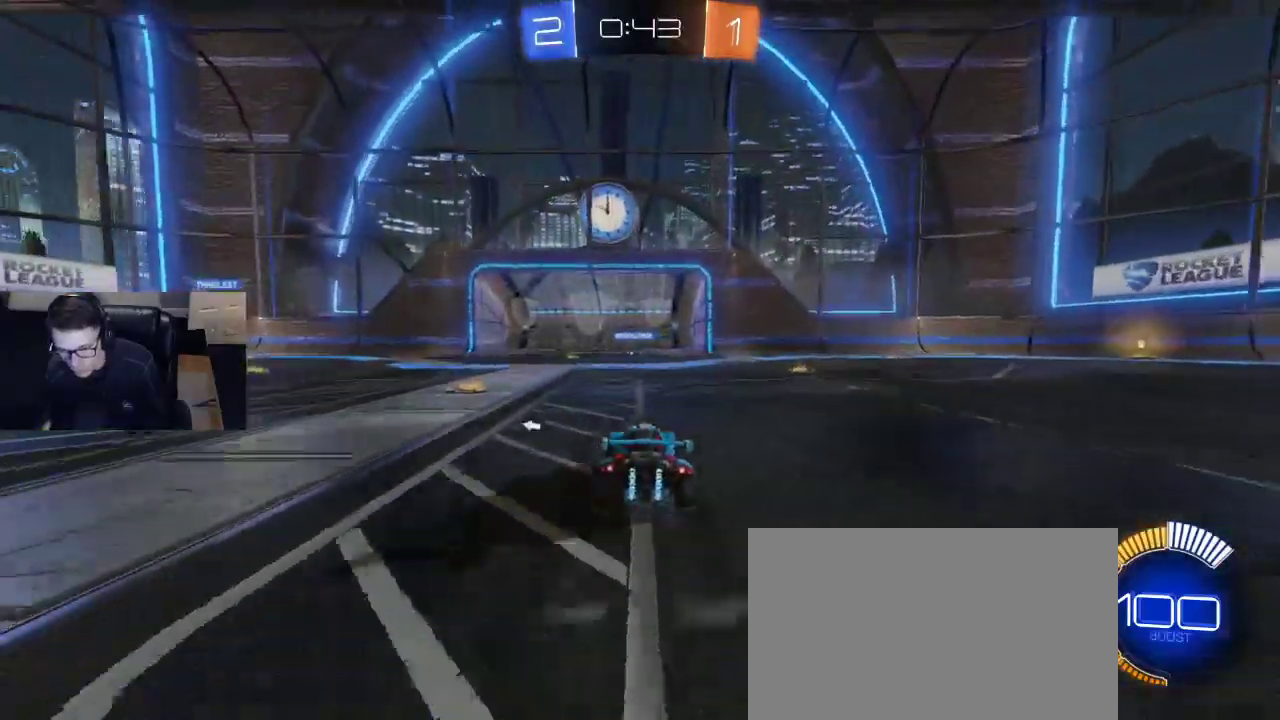
{"buttons": ["R2"], "left_stick": "center", "right_stick": "center", "events": [[217, "left_stick", "right"], [317, "R1", "down"], [333, "left_stick", "center"], [367, "TRIANGLE", "down"], [483, "R1", "up"], [483, "TRIANGLE", "up"]]}
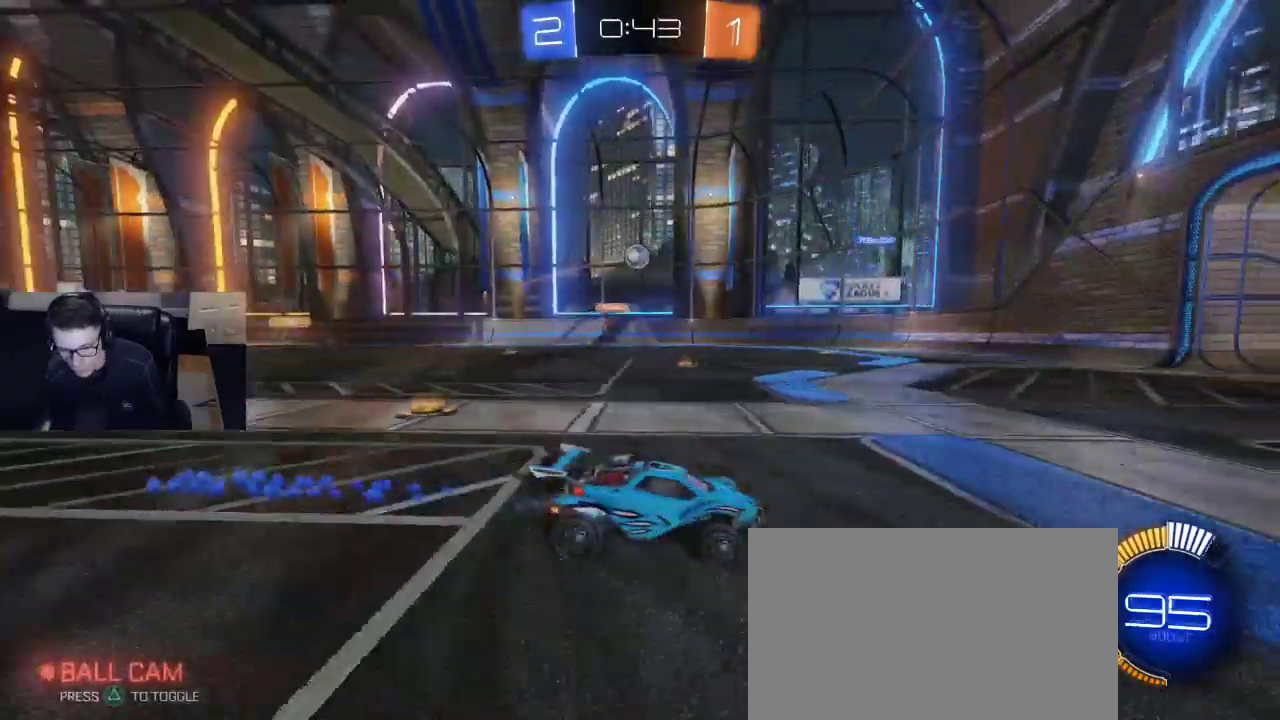
{"buttons": ["R2"], "left_stick": "center", "right_stick": "center", "events": []}
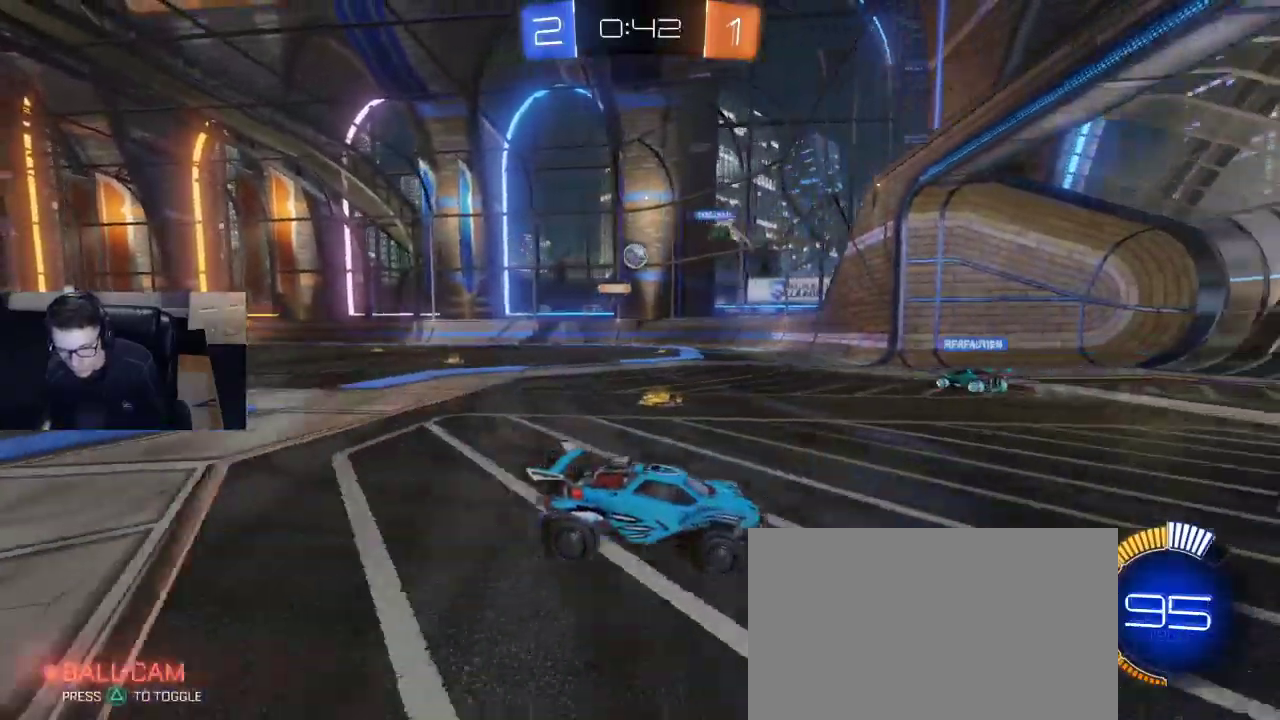
{"buttons": ["R2"], "left_stick": "center", "right_stick": "center", "events": [[17, "left_stick", "left"], [67, "SQUARE", "down"], [417, "SQUARE", "up"], [483, "left_stick", "center"]]}
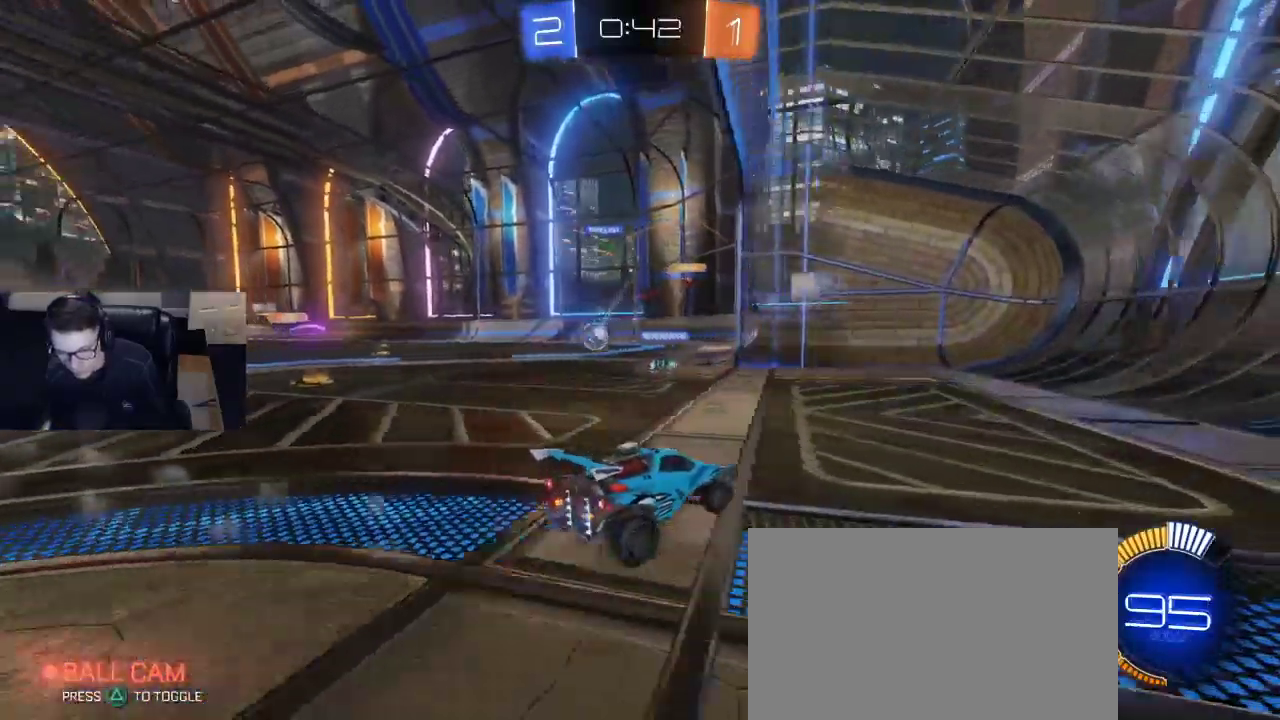
{"buttons": ["R1", "R2"], "left_stick": "left", "right_stick": "center", "events": [[100, "left_stick", "left"], [333, "SQUARE", "down"], [400, "SQUARE", "up"], [433, "R1", "down"]]}
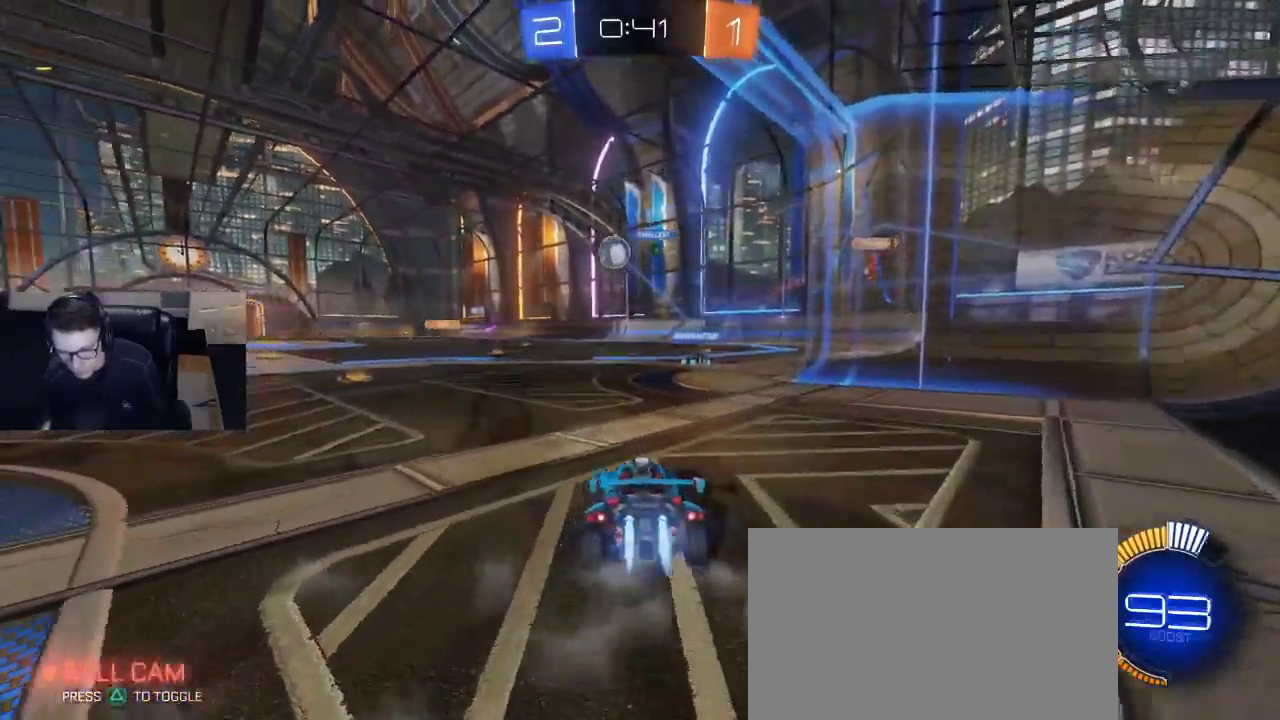
{"buttons": ["CROSS", "R1", "R2"], "left_stick": "down", "right_stick": "center", "events": [[333, "CROSS", "down"], [333, "left_stick", "down"], [400, "L3", "down"], [467, "L3", "up"]]}
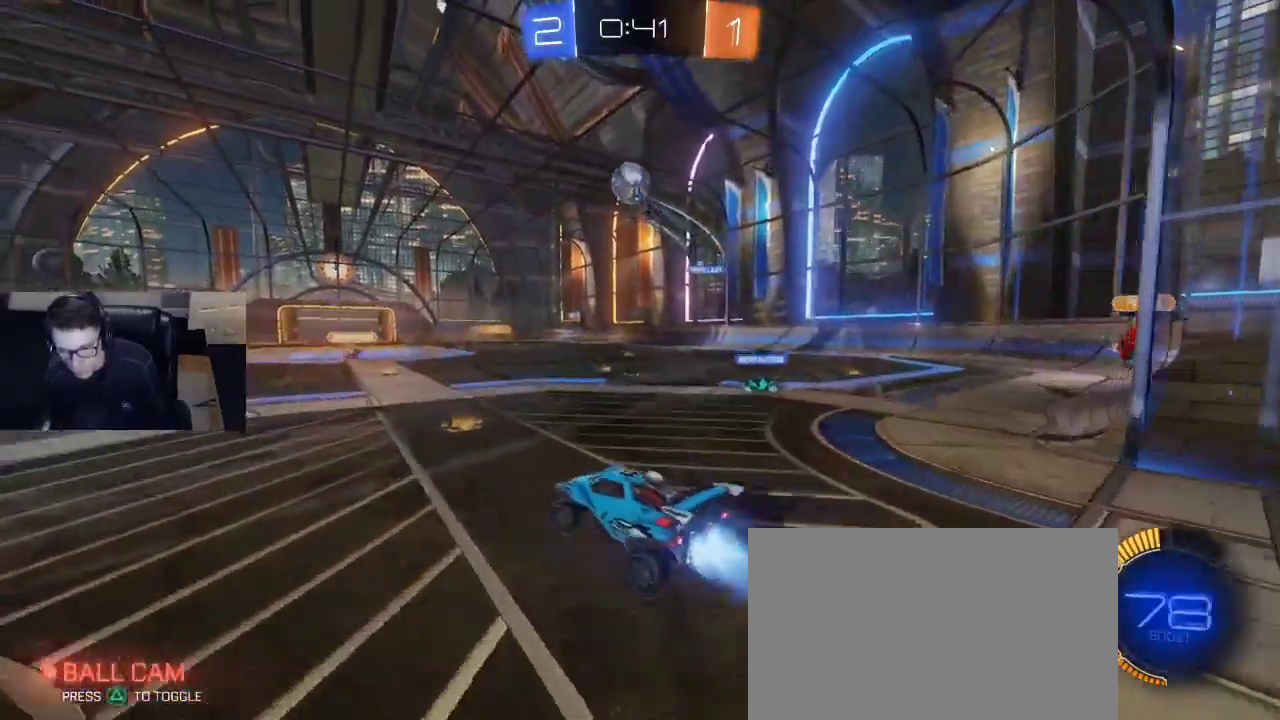
{"buttons": ["R1", "R2"], "left_stick": "up-right", "right_stick": "center", "events": [[17, "CROSS", "up"], [17, "left_stick", "center"], [33, "CROSS", "down"], [100, "left_stick", "down-right"], [200, "CROSS", "up"], [267, "SQUARE", "down"], [267, "left_stick", "up-left"], [383, "left_stick", "up-right"], [400, "SQUARE", "up"]]}
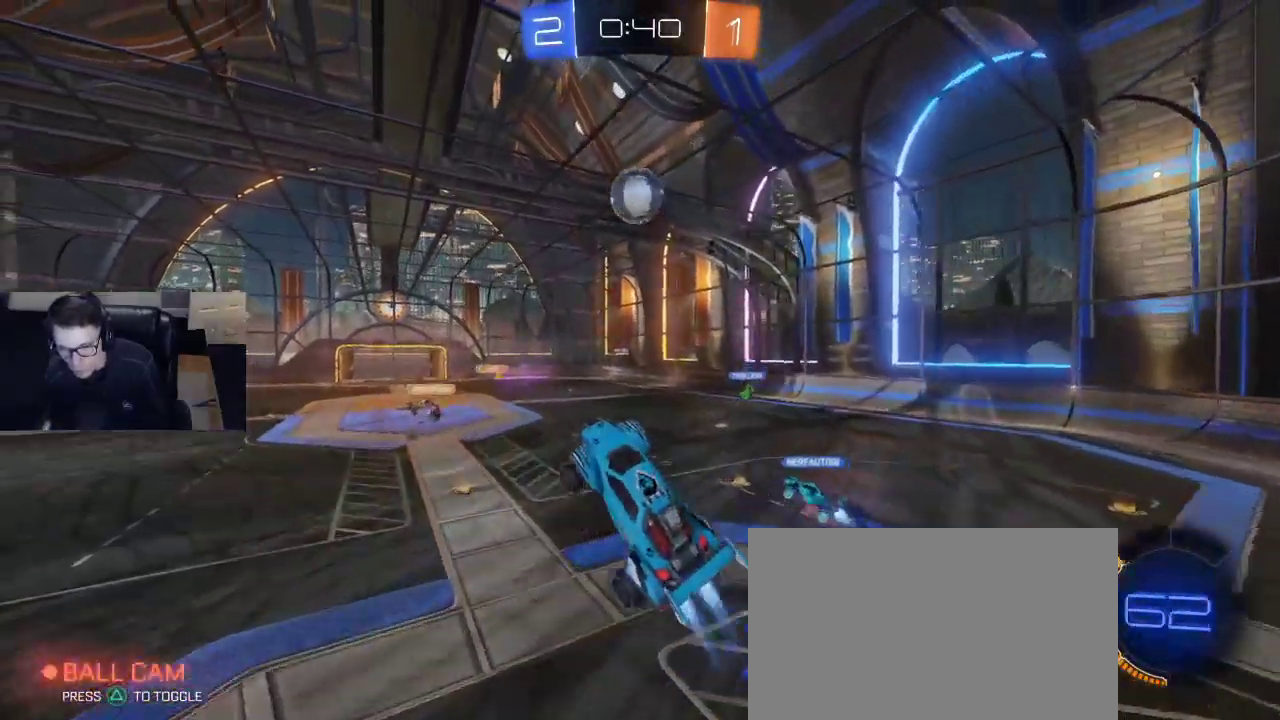
{"buttons": ["R1", "R2"], "left_stick": "up-right", "right_stick": "center", "events": [[167, "left_stick", "down-right"], [350, "left_stick", "left"], [467, "left_stick", "up-right"]]}
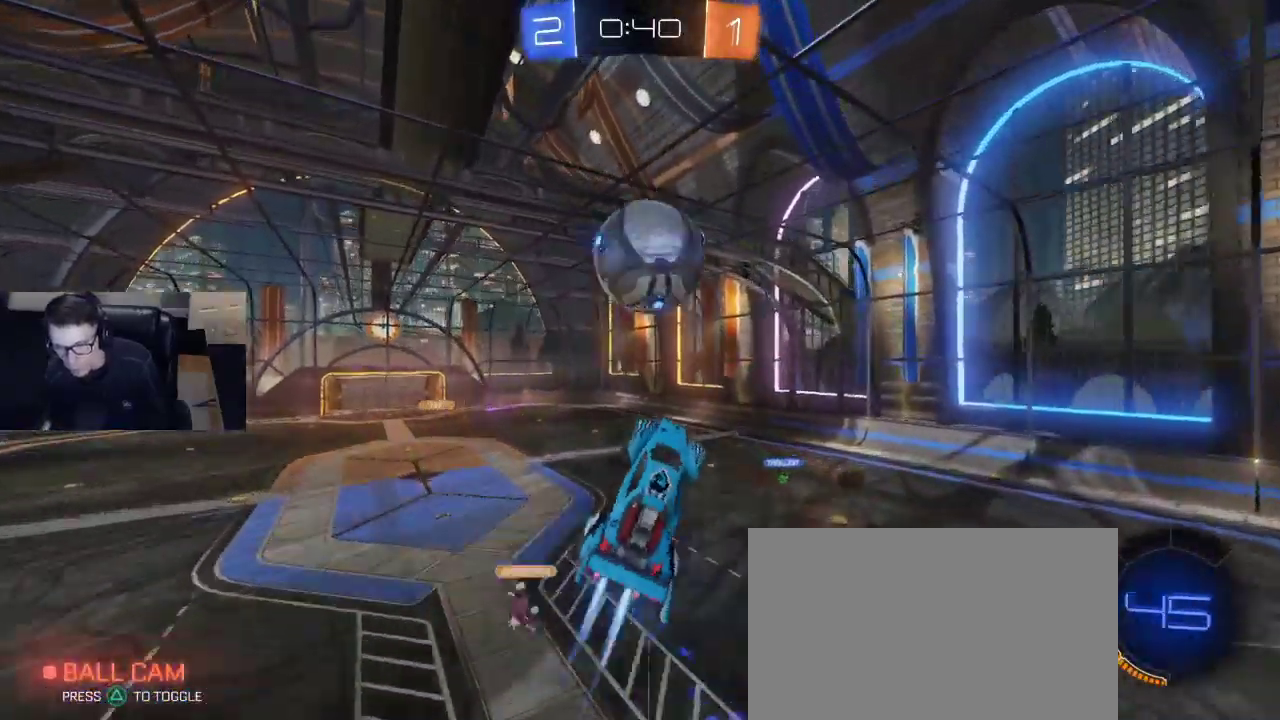
{"buttons": ["SQUARE", "R2"], "left_stick": "down-right", "right_stick": "center", "events": [[183, "SQUARE", "down"], [250, "R1", "up"], [400, "left_stick", "down-right"]]}
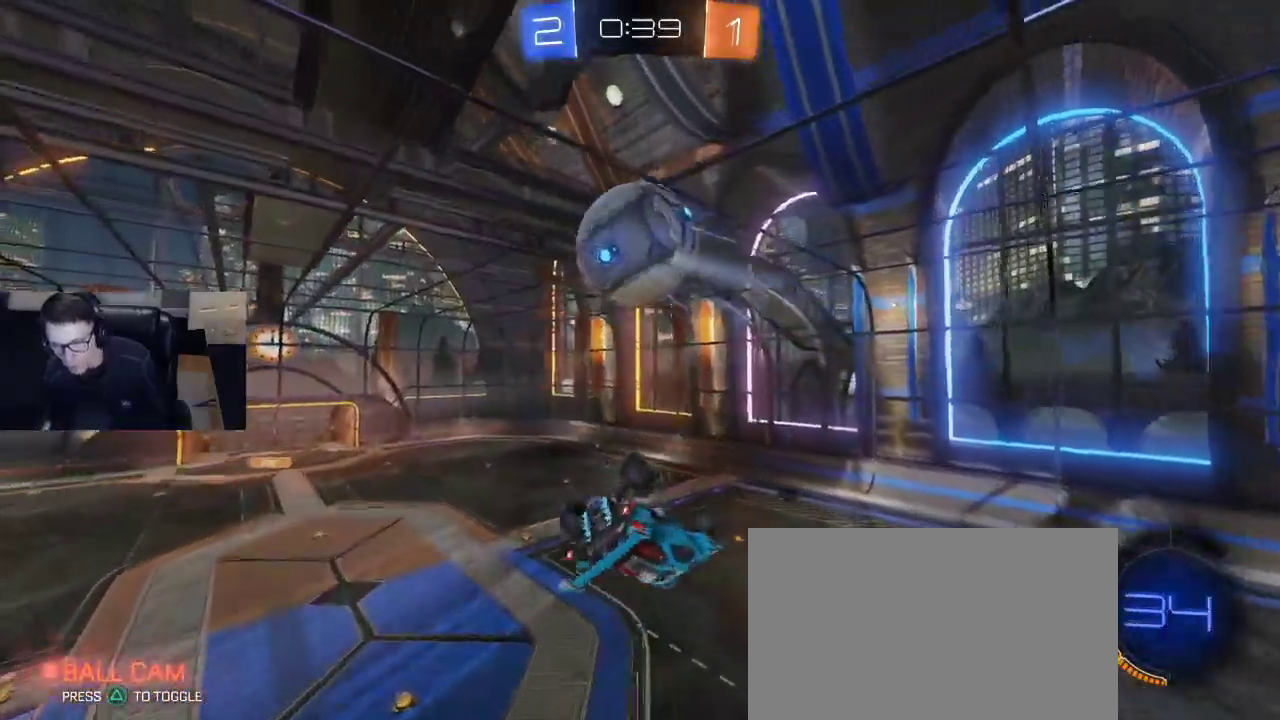
{"buttons": ["R2"], "left_stick": "right", "right_stick": "center", "events": [[183, "SQUARE", "up"], [250, "SQUARE", "down"], [467, "SQUARE", "up"], [500, "left_stick", "right"]]}
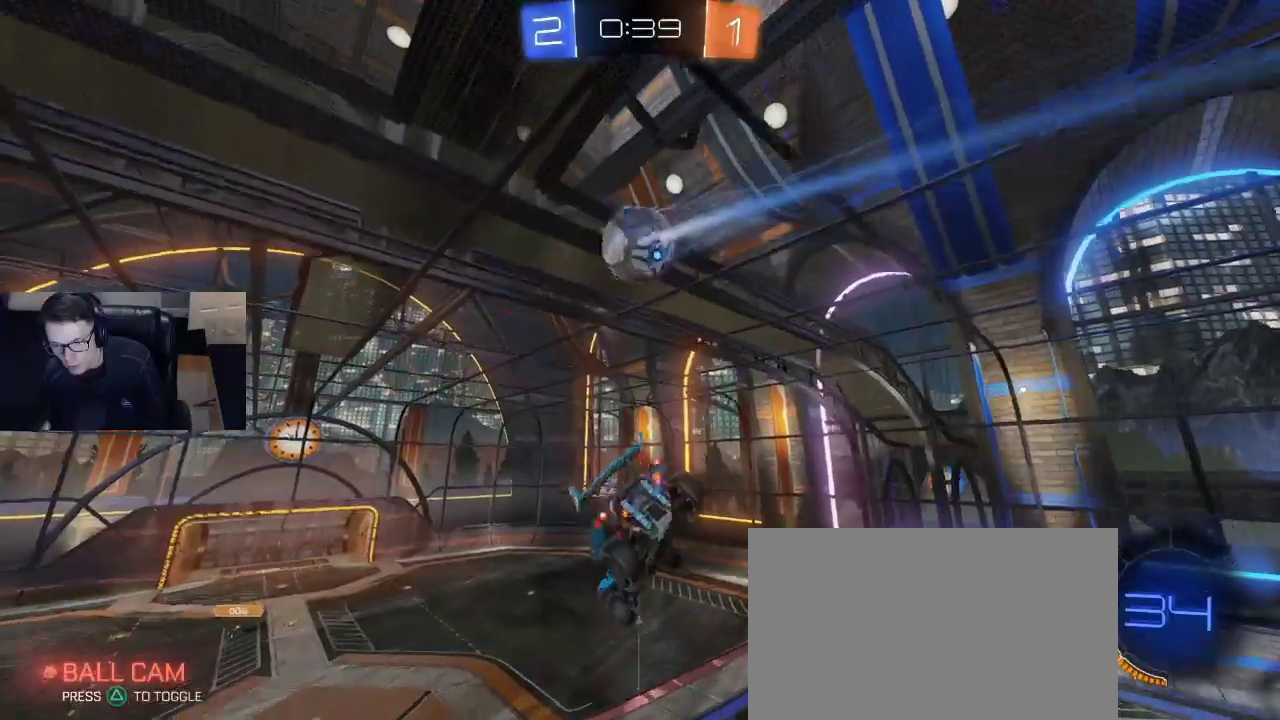
{"buttons": ["R1", "R2"], "left_stick": "center", "right_stick": "center", "events": [[17, "left_stick", "up-right"], [117, "R1", "down"], [167, "left_stick", "down"], [217, "left_stick", "down-left"], [450, "left_stick", "center"]]}
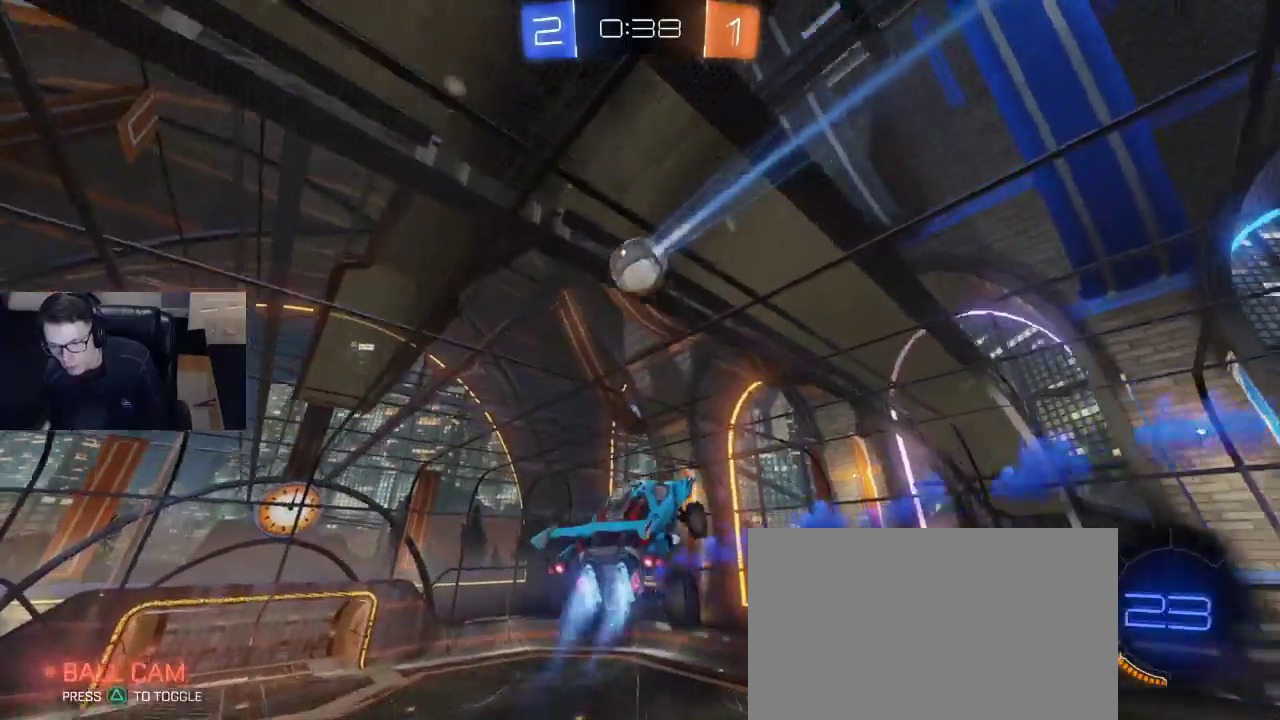
{"buttons": ["R1", "R2"], "left_stick": "up", "right_stick": "center", "events": [[150, "left_stick", "down-left"], [250, "left_stick", "center"], [467, "left_stick", "up"]]}
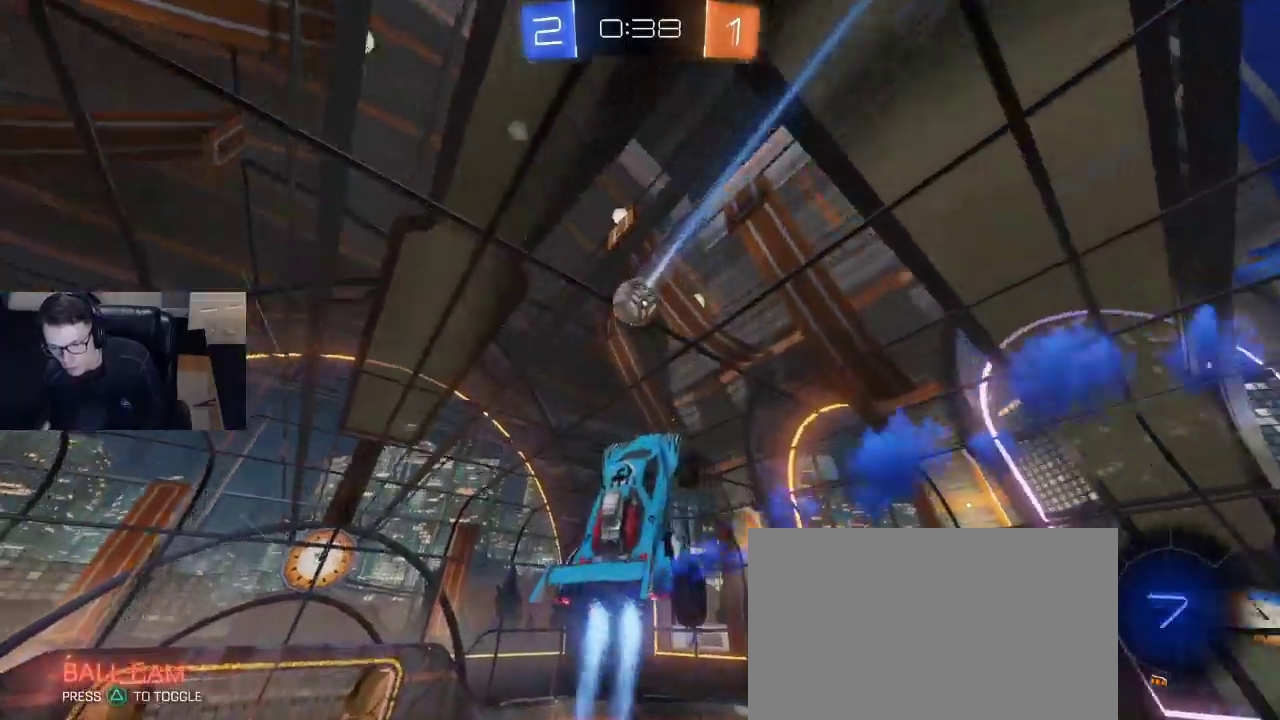
{"buttons": ["R2"], "left_stick": "center", "right_stick": "center", "events": [[100, "TRIANGLE", "down"], [100, "left_stick", "center"], [183, "R1", "up"], [183, "TRIANGLE", "up"], [350, "left_stick", "up-right"], [467, "left_stick", "center"]]}
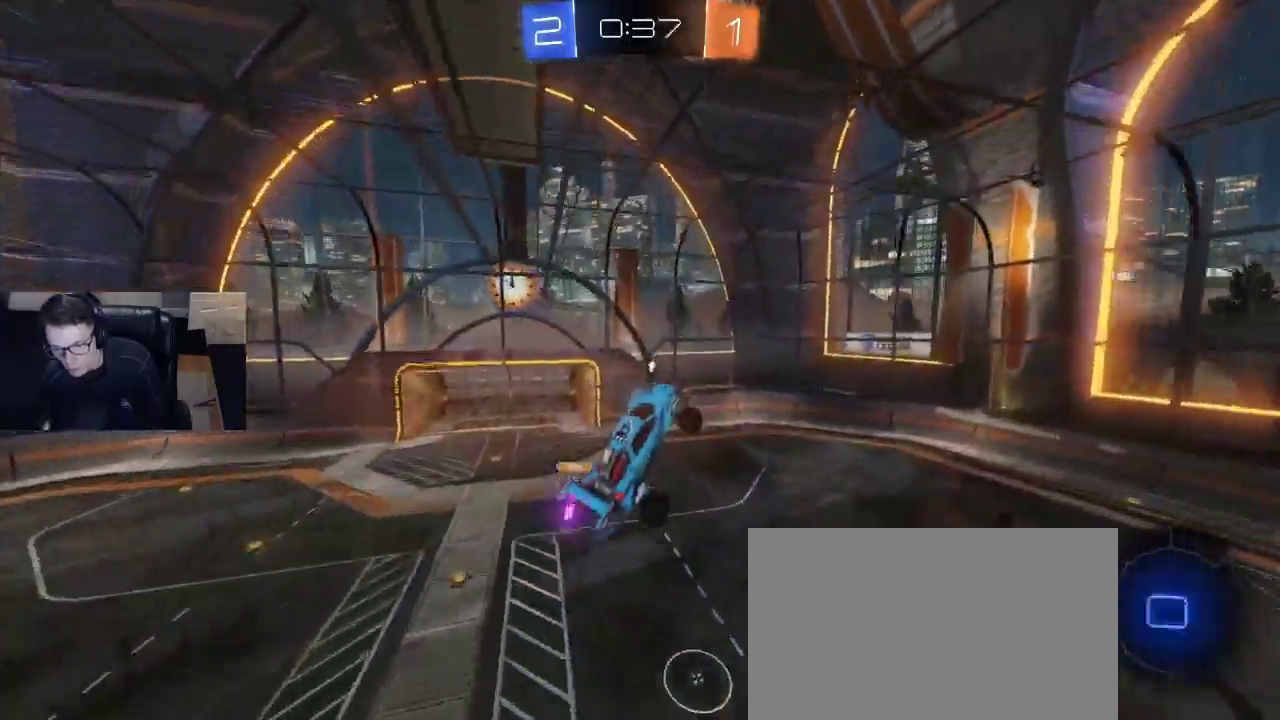
{"buttons": [], "left_stick": "center", "right_stick": "center", "events": [[33, "left_stick", "left"], [283, "left_stick", "center"], [433, "R2", "up"]]}
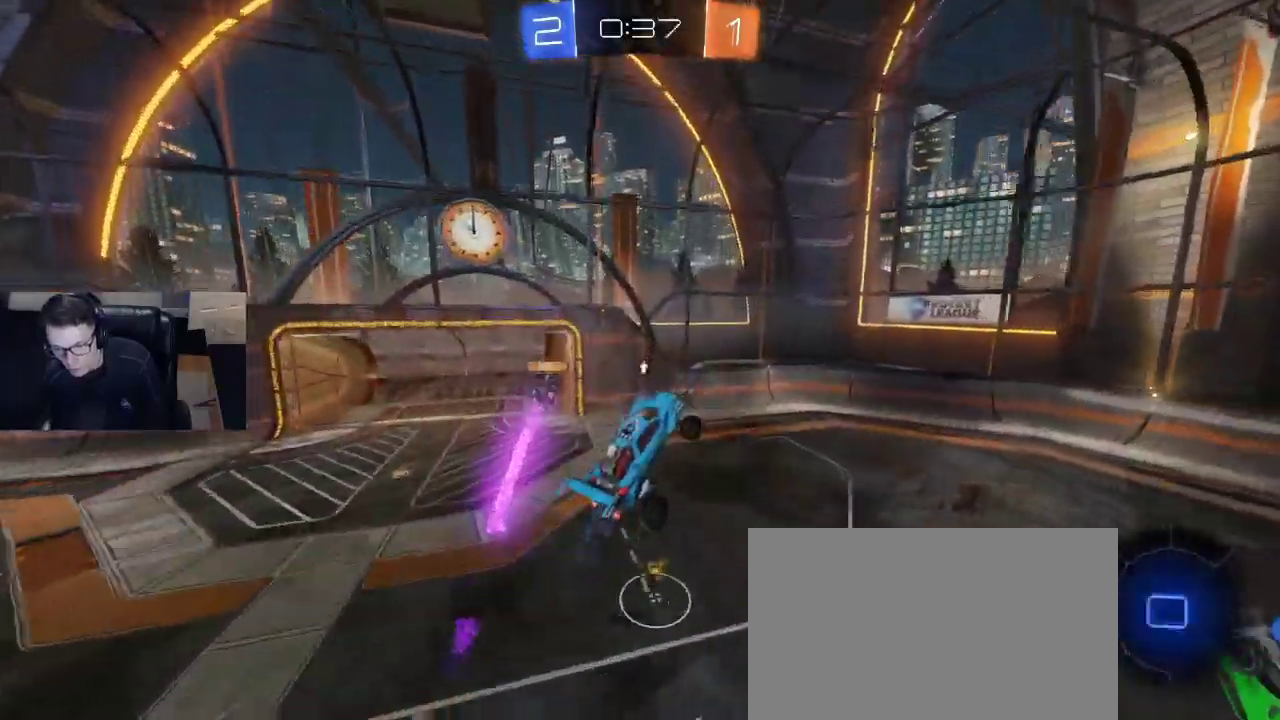
{"buttons": [], "left_stick": "center", "right_stick": "center", "events": [[200, "left_stick", "up"], [333, "left_stick", "center"]]}
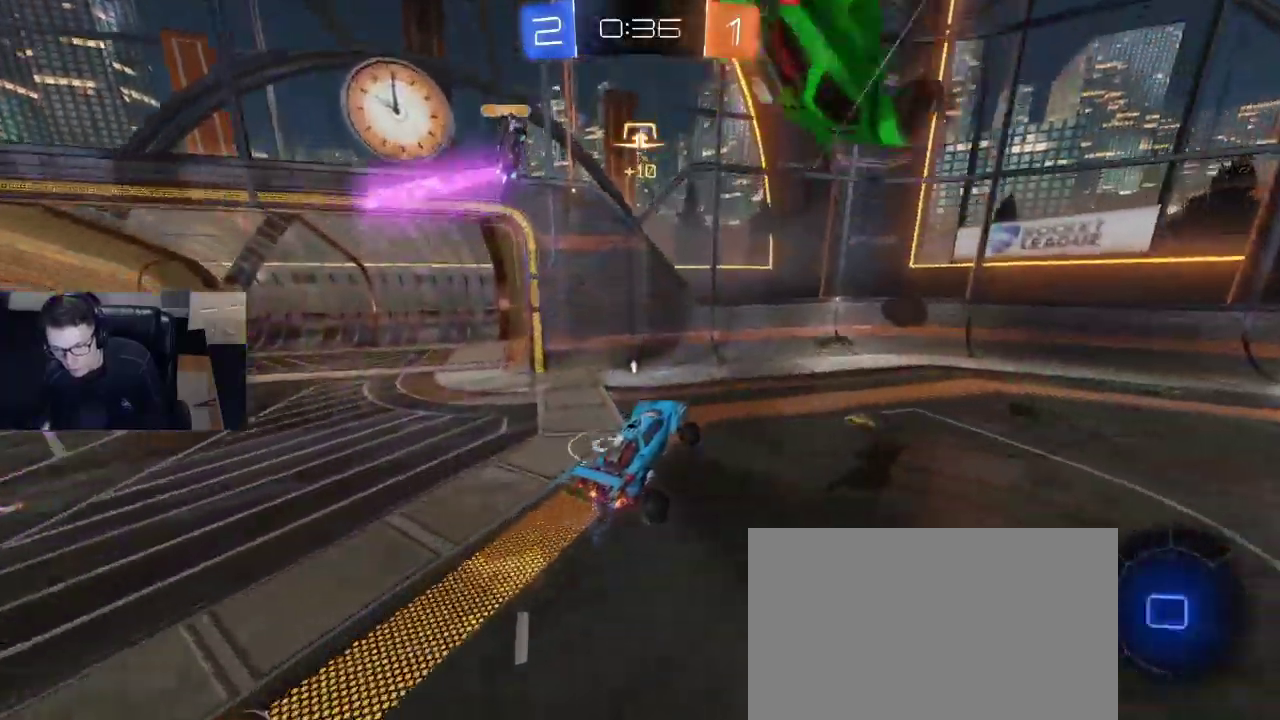
{"buttons": ["R2"], "left_stick": "right", "right_stick": "center", "events": [[183, "left_stick", "right"], [217, "R2", "down"], [267, "TRIANGLE", "down"], [350, "TRIANGLE", "up"]]}
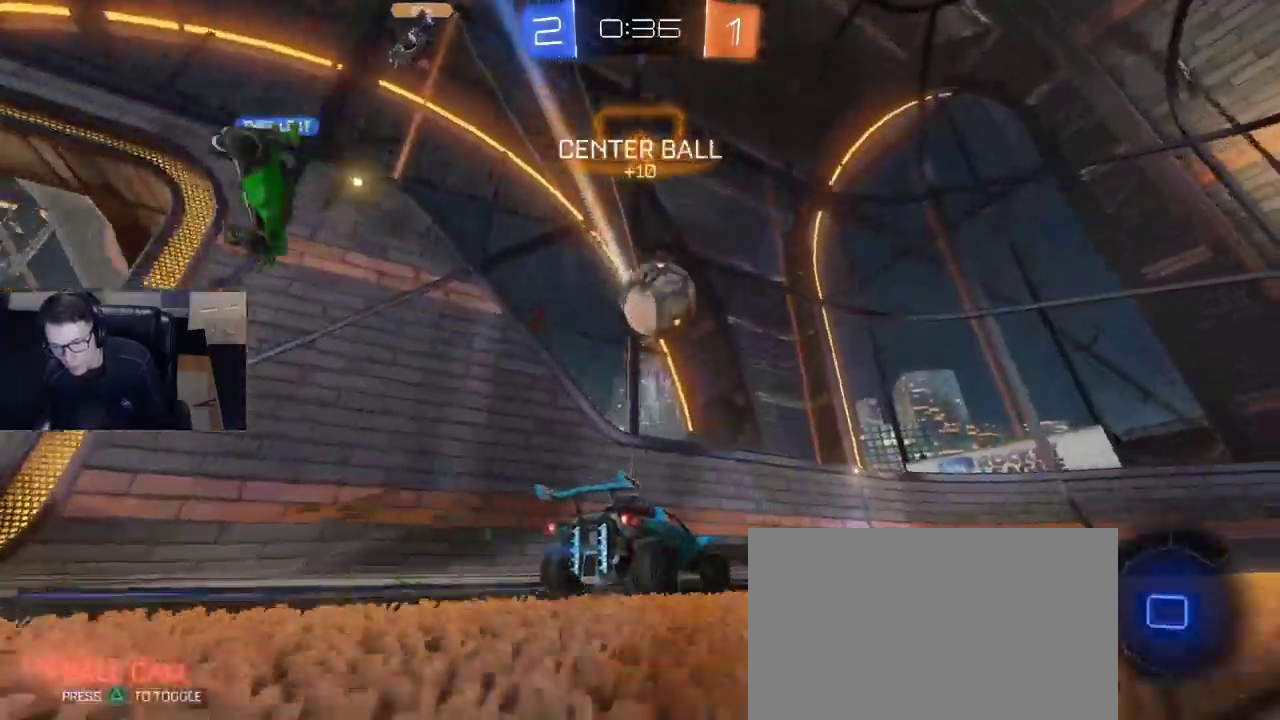
{"buttons": ["R1", "R2"], "left_stick": "right", "right_stick": "center", "events": [[300, "TRIANGLE", "down"], [383, "R1", "down"], [400, "TRIANGLE", "up"]]}
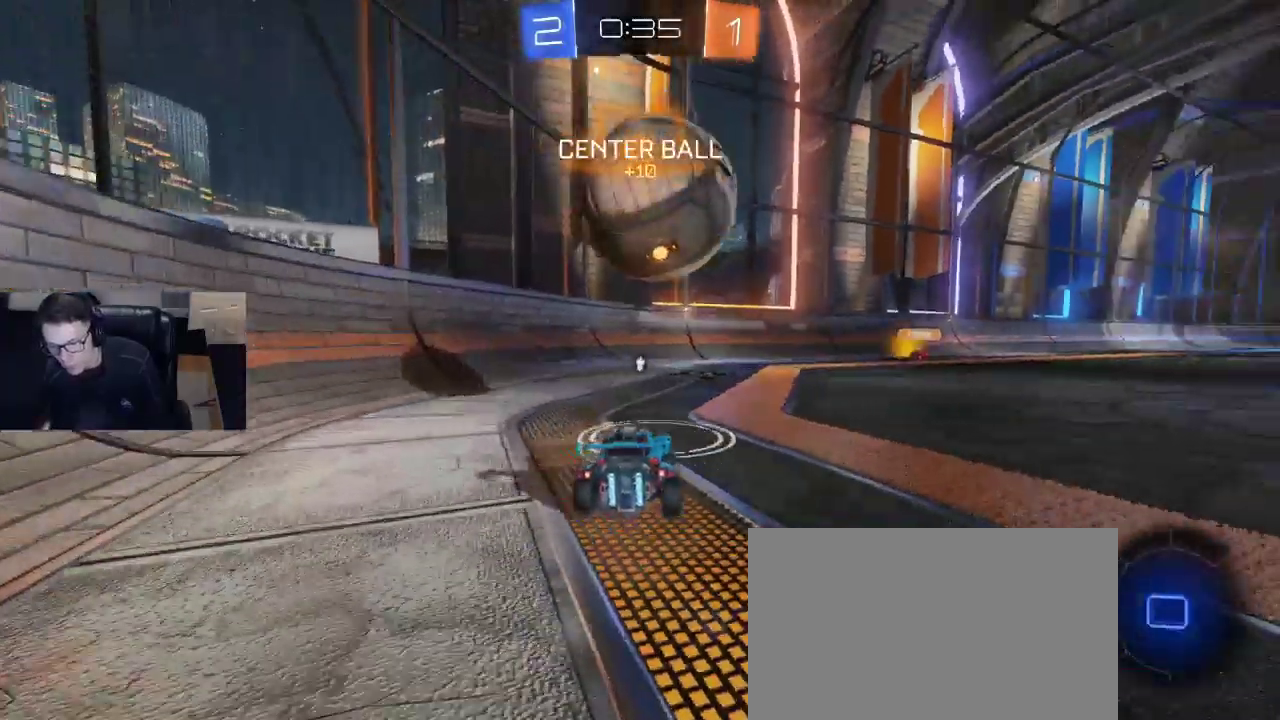
{"buttons": ["R2"], "left_stick": "right", "right_stick": "center", "events": [[100, "left_stick", "center"], [133, "R1", "up"], [250, "CROSS", "down"], [333, "CROSS", "up"], [500, "left_stick", "right"]]}
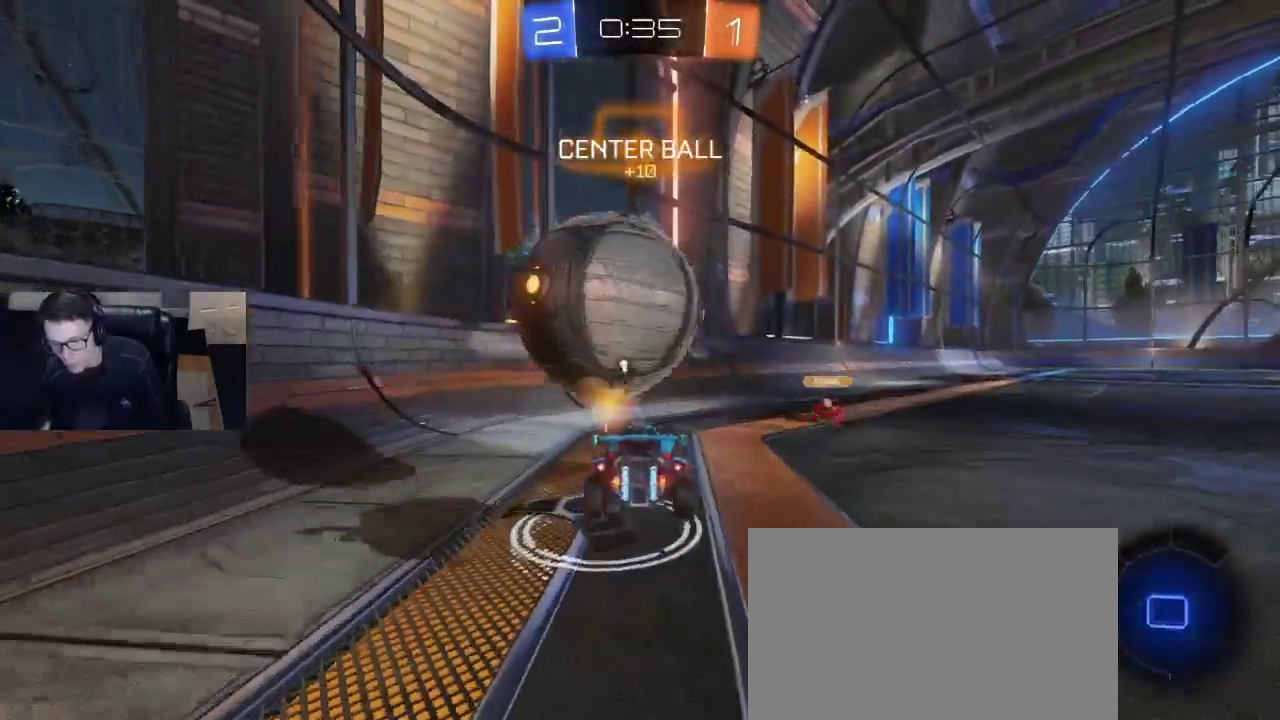
{"buttons": ["R2"], "left_stick": "down", "right_stick": "center", "events": [[67, "SQUARE", "down"], [200, "SQUARE", "up"], [300, "left_stick", "up"], [350, "R2", "up"], [350, "left_stick", "center"], [417, "left_stick", "down"], [483, "R2", "down"]]}
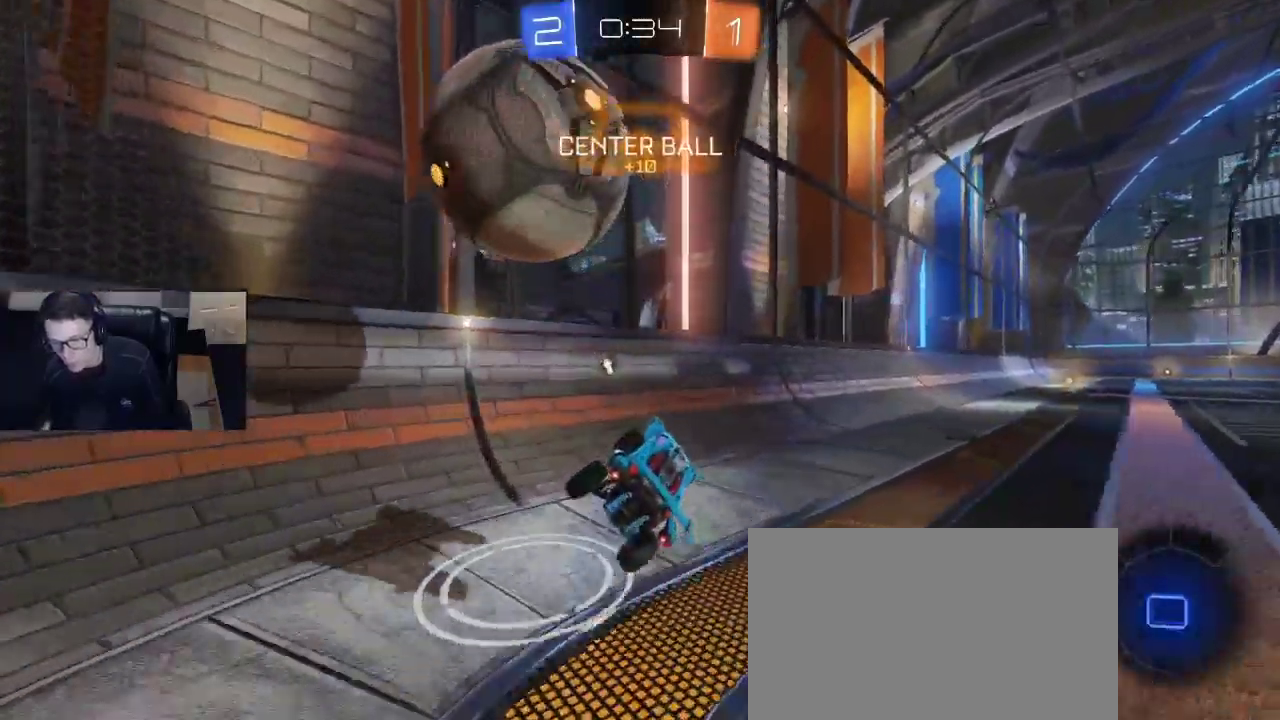
{"buttons": ["CROSS", "R1", "R2"], "left_stick": "up-right", "right_stick": "center", "events": [[17, "left_stick", "center"], [83, "left_stick", "right"], [250, "R1", "down"], [250, "R2", "up"], [433, "left_stick", "center"], [450, "R2", "down"], [467, "CROSS", "down"], [500, "left_stick", "up-right"]]}
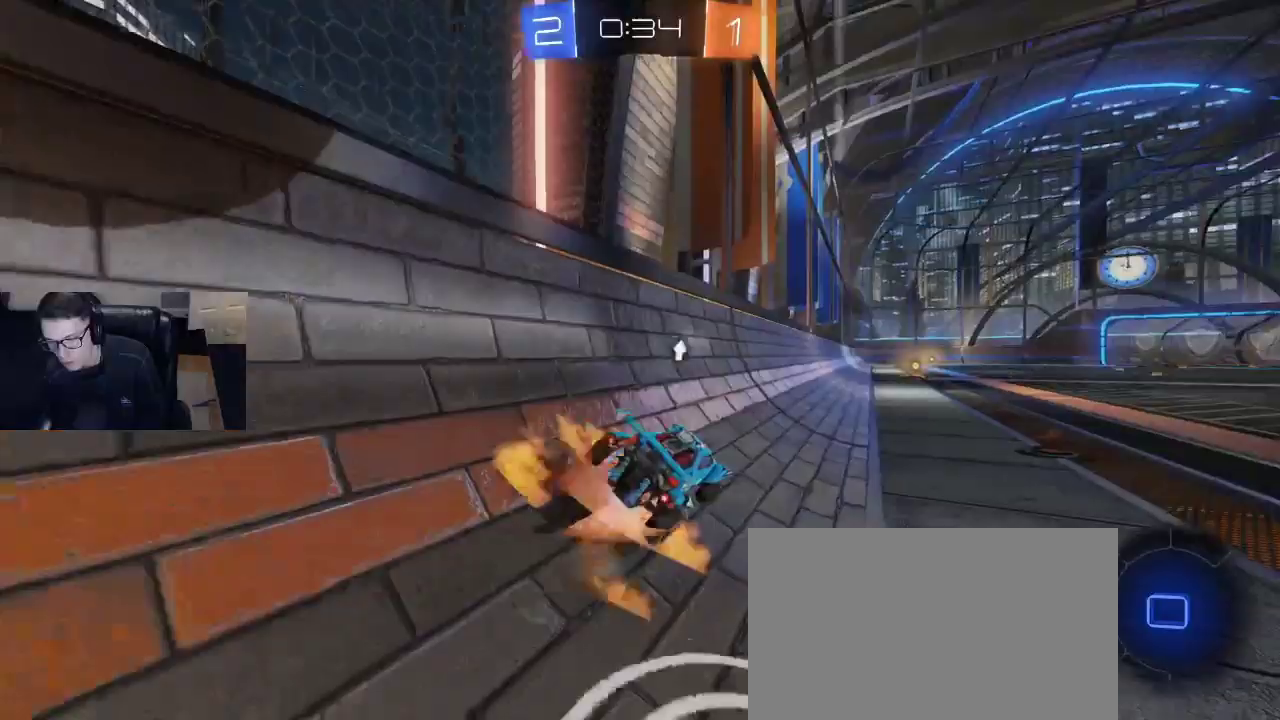
{"buttons": [], "left_stick": "center", "right_stick": "center", "events": [[50, "CROSS", "up"], [83, "CROSS", "down"], [167, "left_stick", "center"], [183, "CROSS", "up"], [200, "R1", "up"], [283, "TRIANGLE", "down"], [383, "TRIANGLE", "up"], [450, "R2", "up"]]}
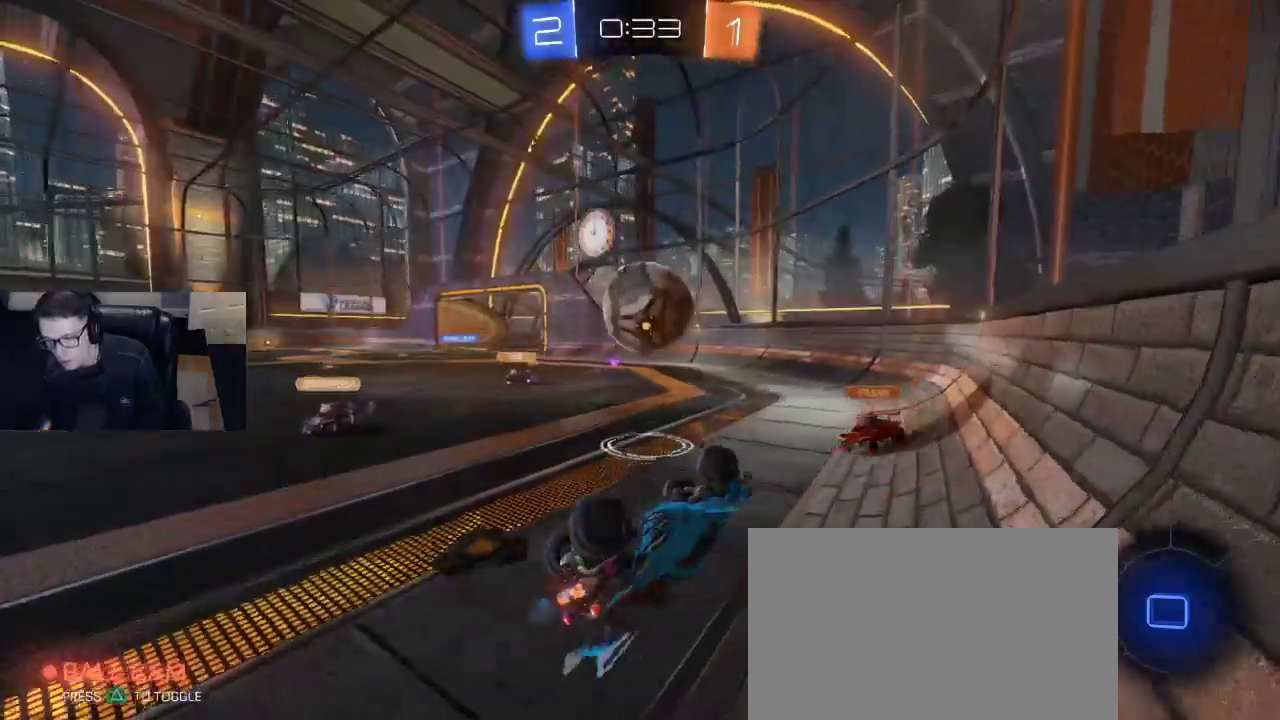
{"buttons": ["TRIANGLE", "R2"], "left_stick": "center", "right_stick": "center", "events": [[467, "R2", "down"], [483, "TRIANGLE", "down"]]}
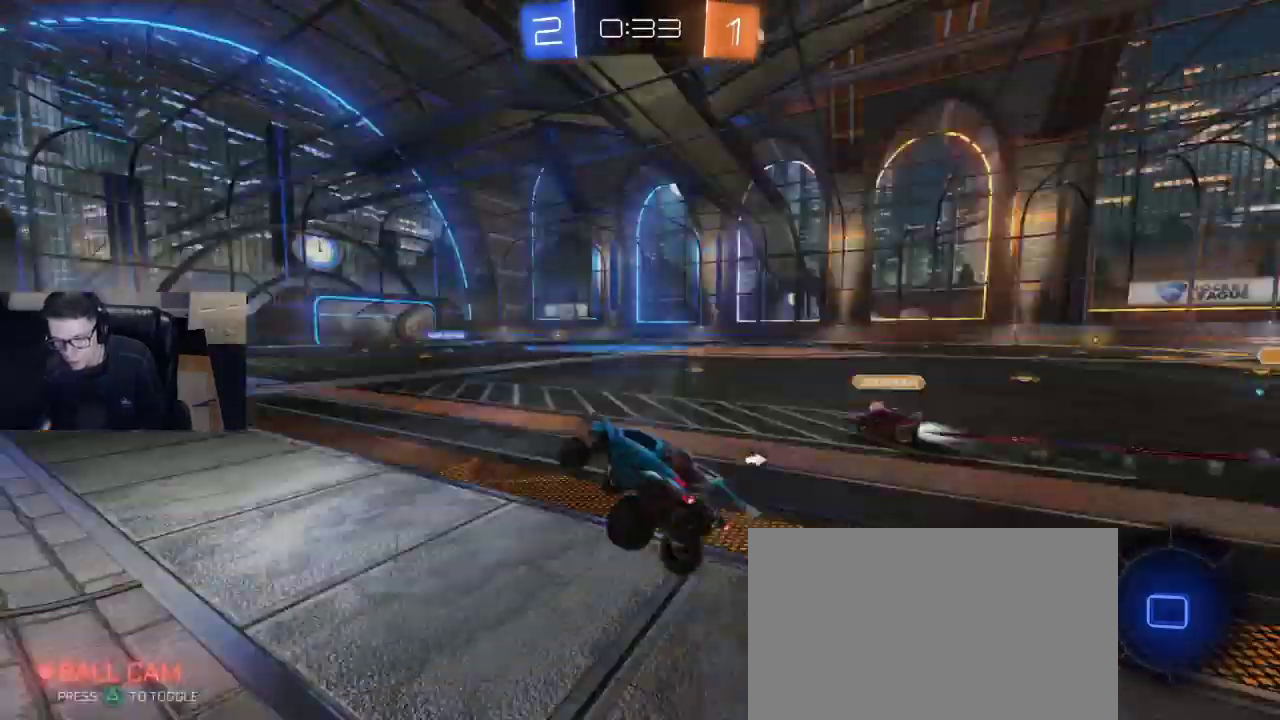
{"buttons": ["R1", "R2"], "left_stick": "left", "right_stick": "center", "events": [[67, "TRIANGLE", "up"], [133, "left_stick", "down-left"], [250, "left_stick", "right"], [333, "left_stick", "down-right"], [417, "CROSS", "down"], [417, "R1", "down"], [483, "left_stick", "left"], [500, "CROSS", "up"]]}
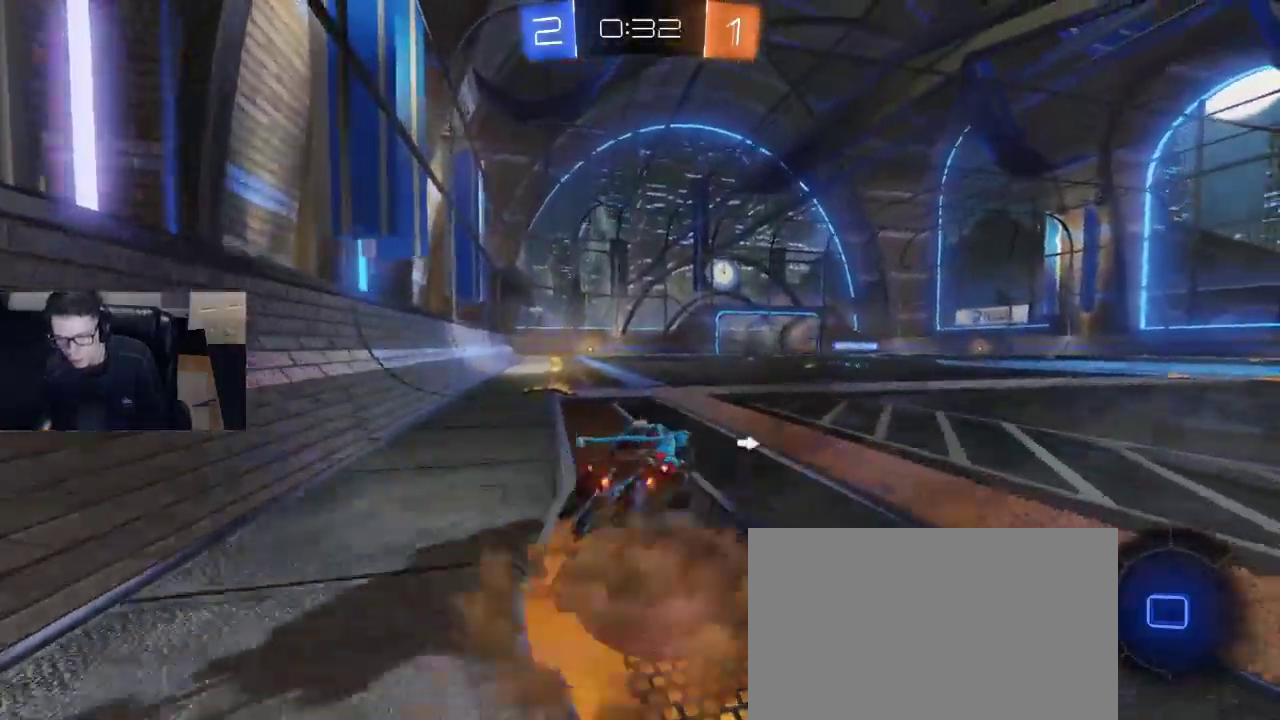
{"buttons": ["R2"], "left_stick": "center", "right_stick": "center", "events": [[50, "CROSS", "down"], [117, "left_stick", "center"], [150, "CROSS", "up"], [150, "R1", "up"], [250, "TRIANGLE", "down"], [317, "TRIANGLE", "up"], [367, "R2", "up"], [500, "R2", "down"]]}